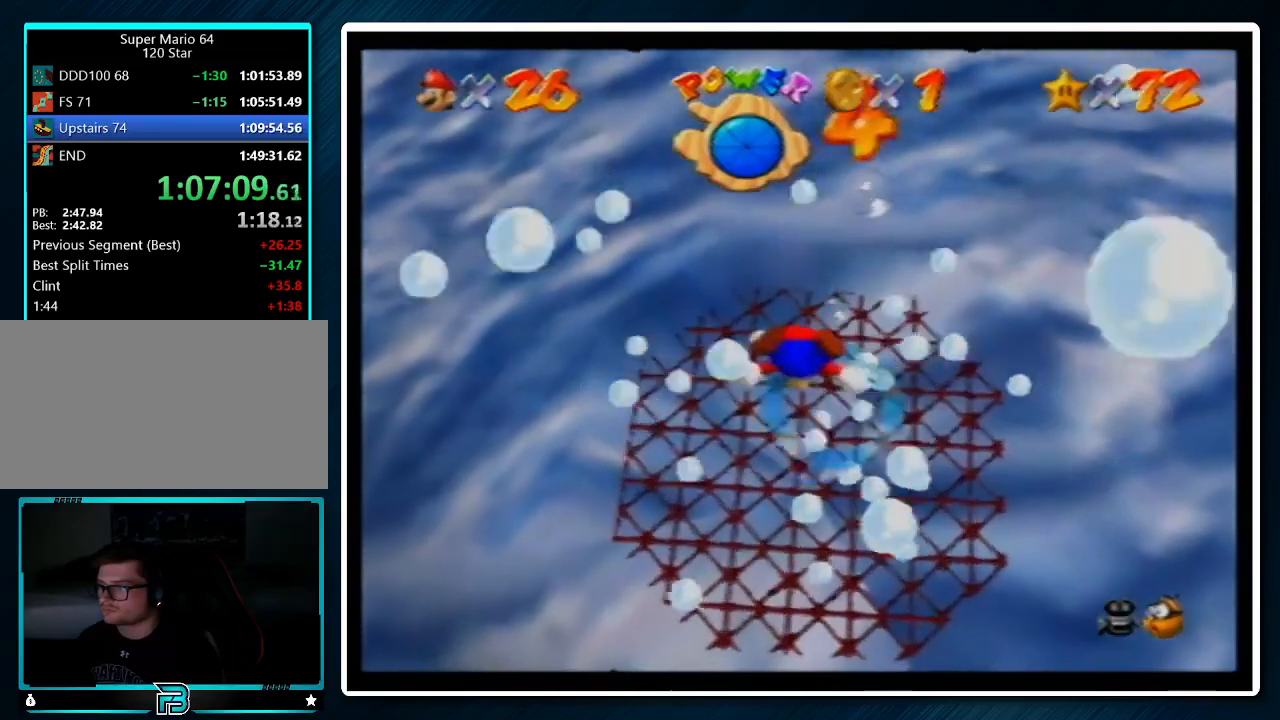
Gameplay with a controller (Nintendo layout); each line is a JSON object with the inputs held at the frame after it. "events" lists button and stick changes between this image and that frame as [ms after this image, input, new state], when the widget could be followed in between. Not read: L1 L3 R3.
{"buttons": ["A", "C_UP"], "left_stick": "up", "events": [[267, "A", "down"]]}
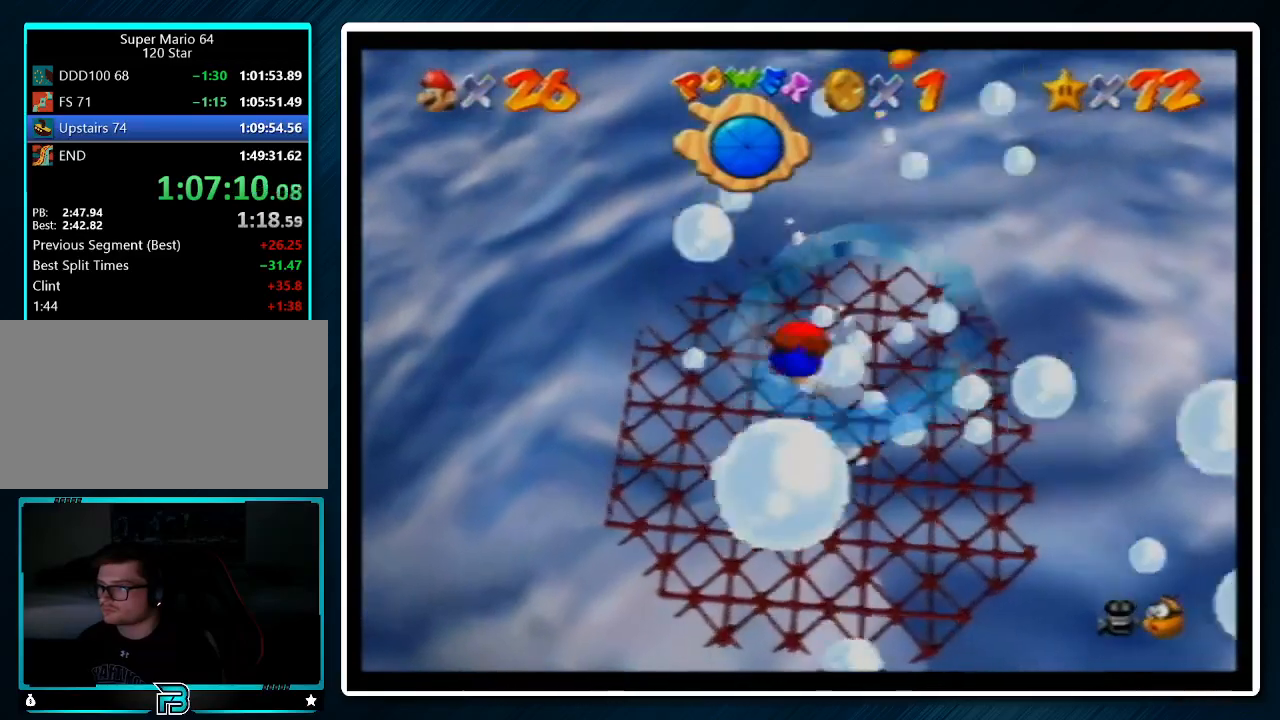
{"buttons": ["C_UP"], "left_stick": "up", "events": [[33, "A", "up"]]}
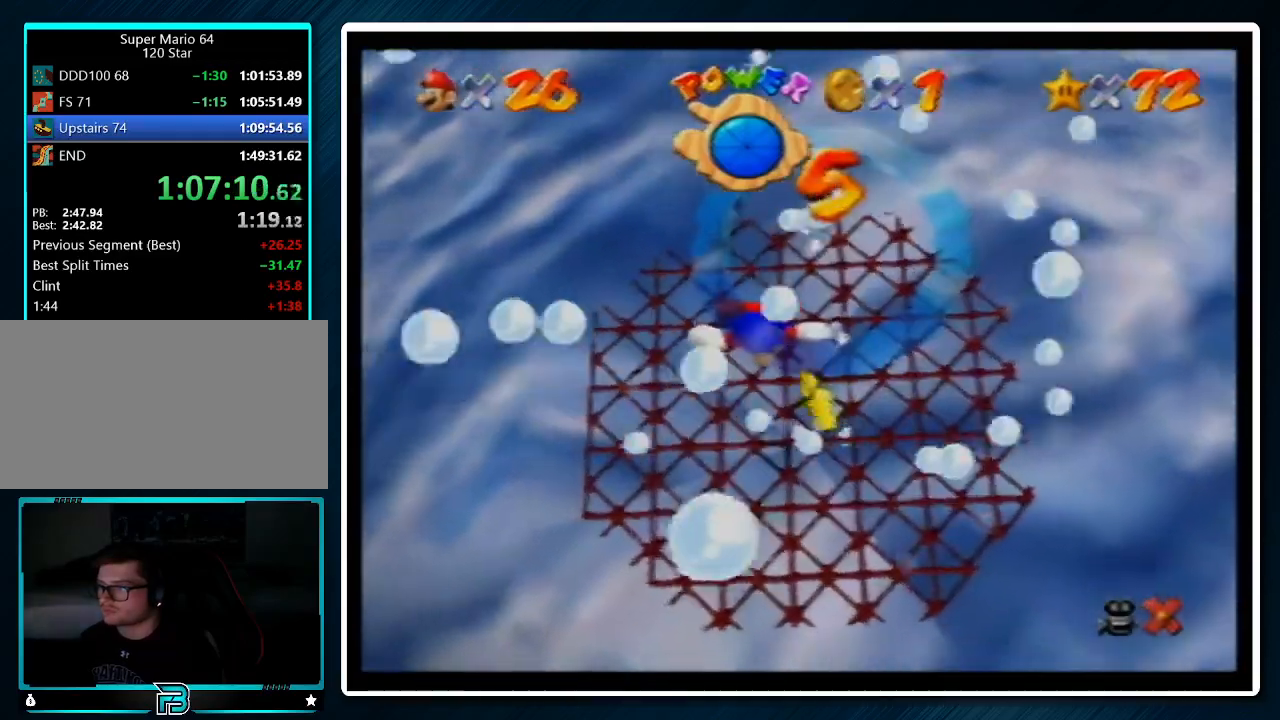
{"buttons": ["C_UP"], "left_stick": "up-right", "events": [[133, "left_stick", "up-right"]]}
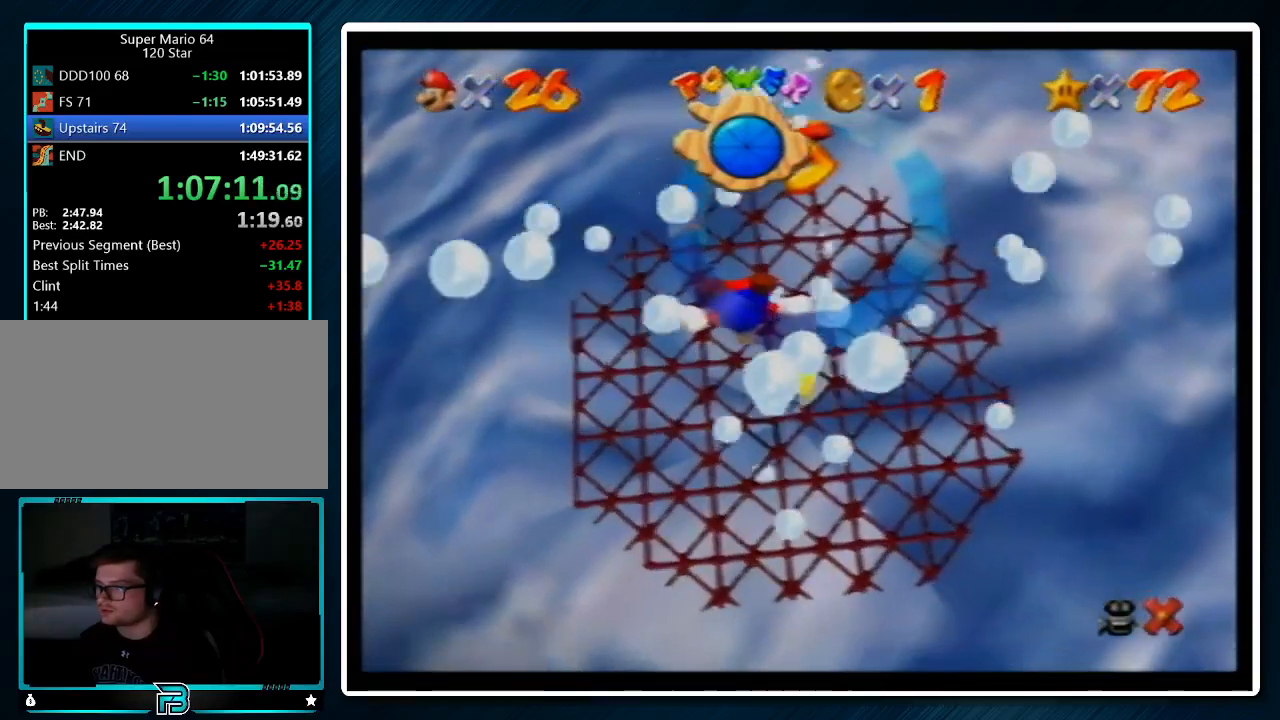
{"buttons": ["C_UP"], "left_stick": "up-right", "events": []}
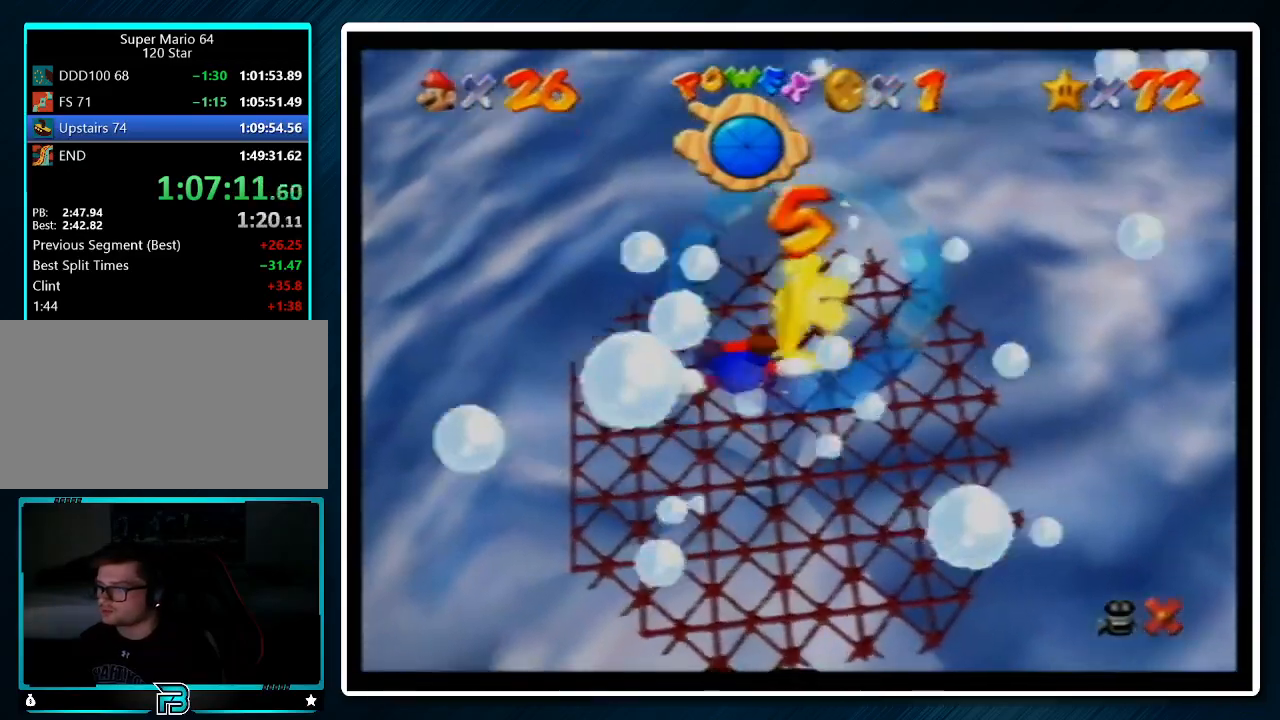
{"buttons": ["C_UP"], "left_stick": "up-right", "events": []}
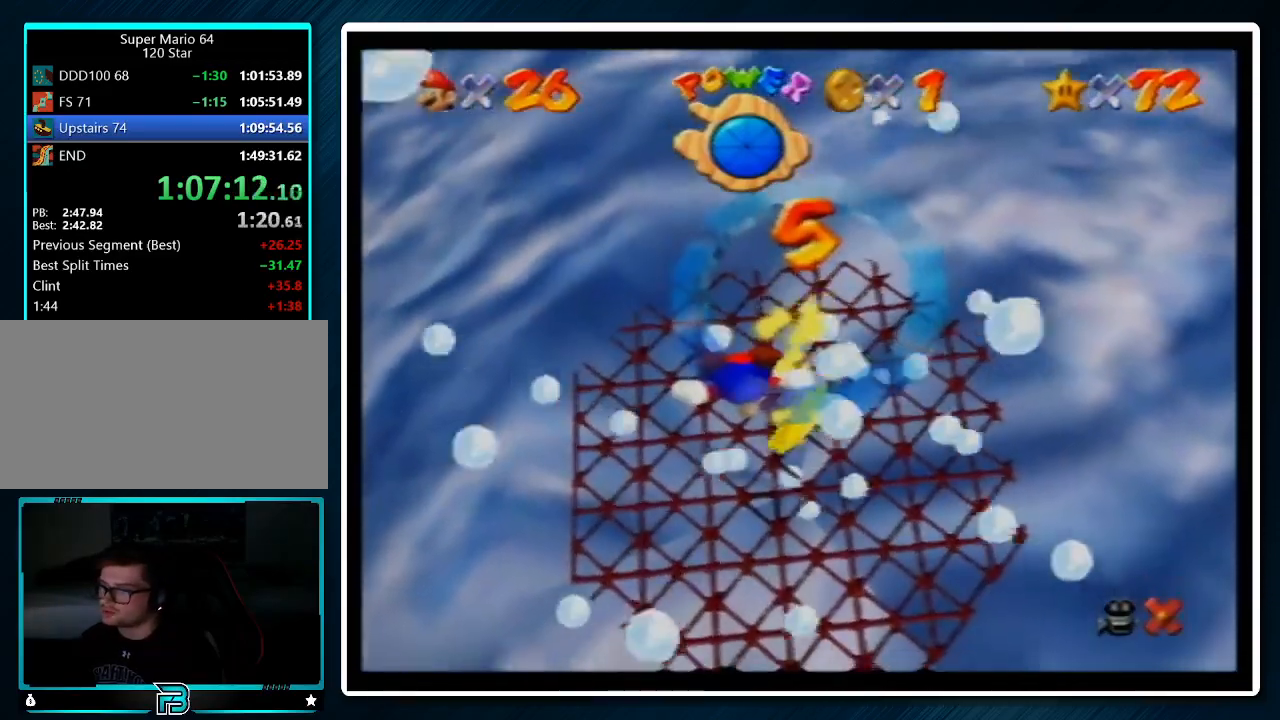
{"buttons": ["C_UP"], "left_stick": "up-right", "events": []}
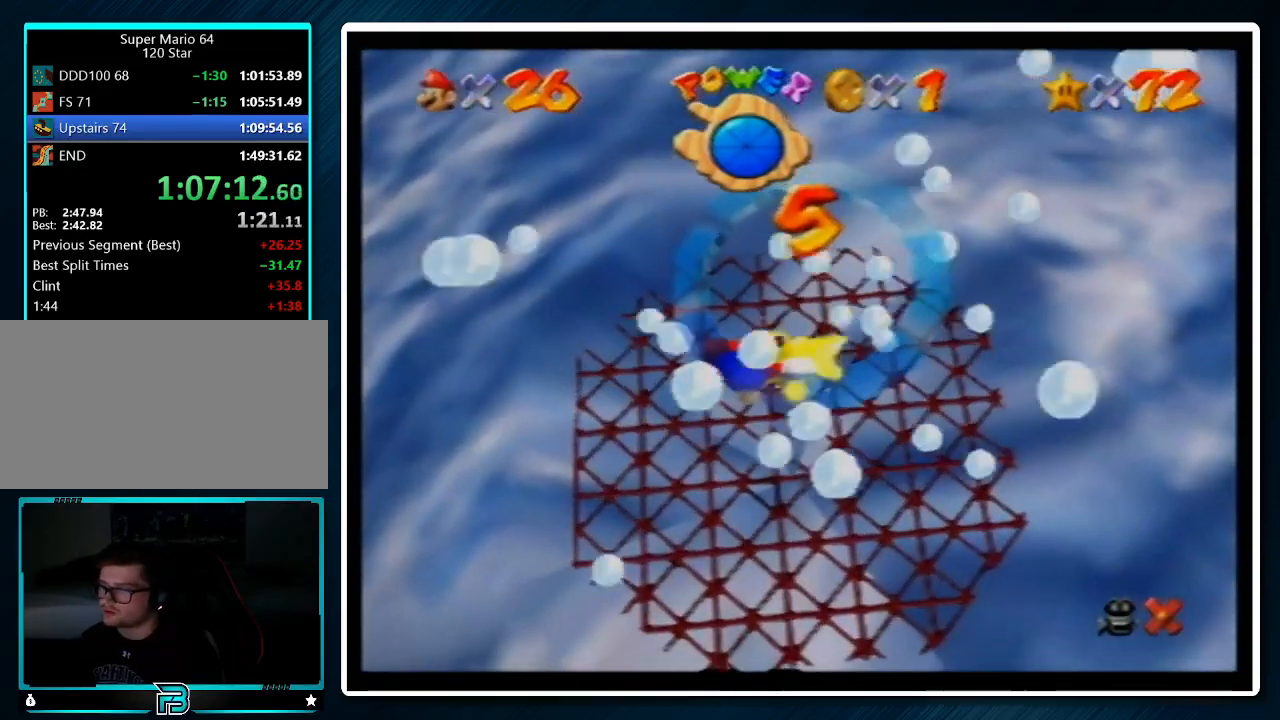
{"buttons": ["C_UP"], "left_stick": "up-right", "events": []}
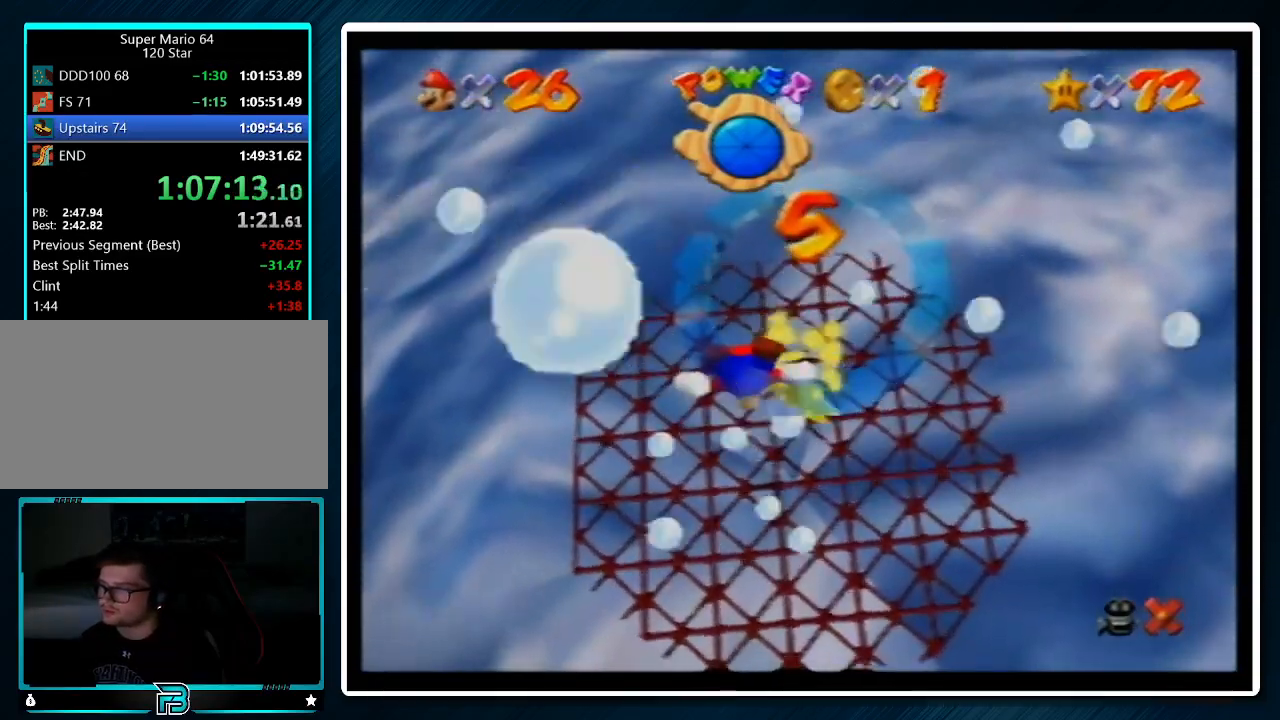
{"buttons": ["C_UP"], "left_stick": "up-right", "events": []}
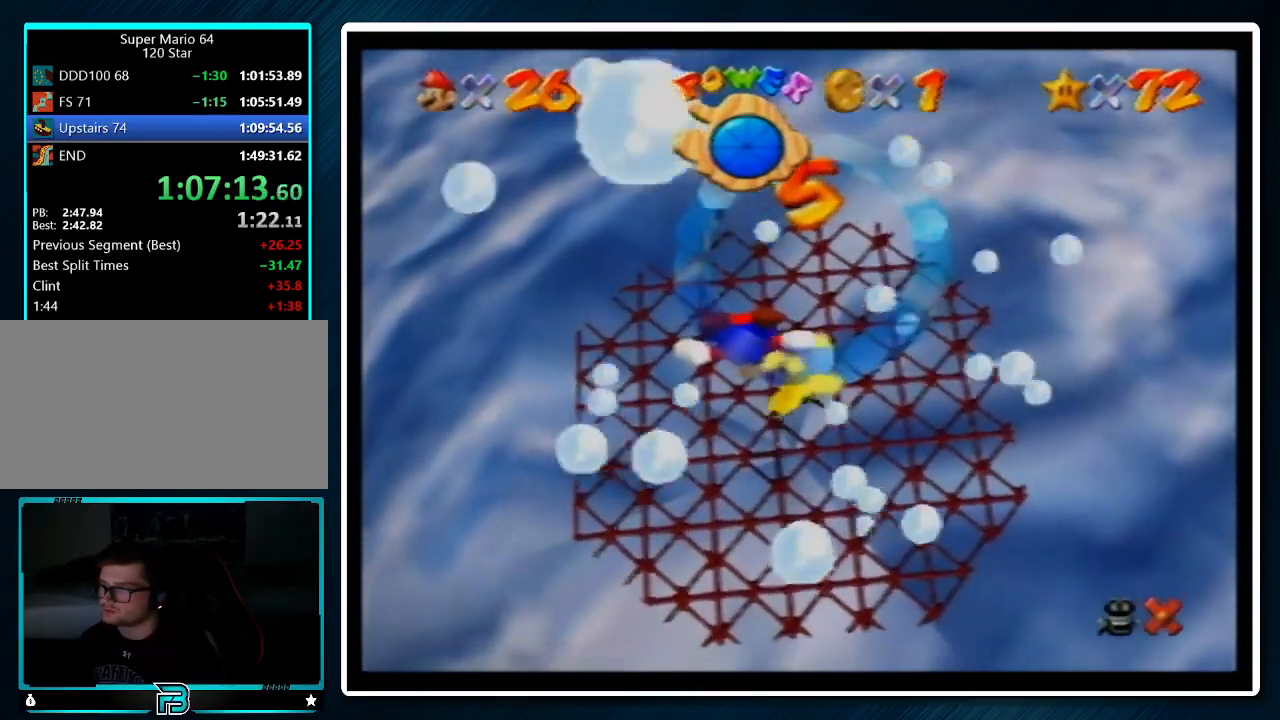
{"buttons": ["C_UP"], "left_stick": "up-right", "events": []}
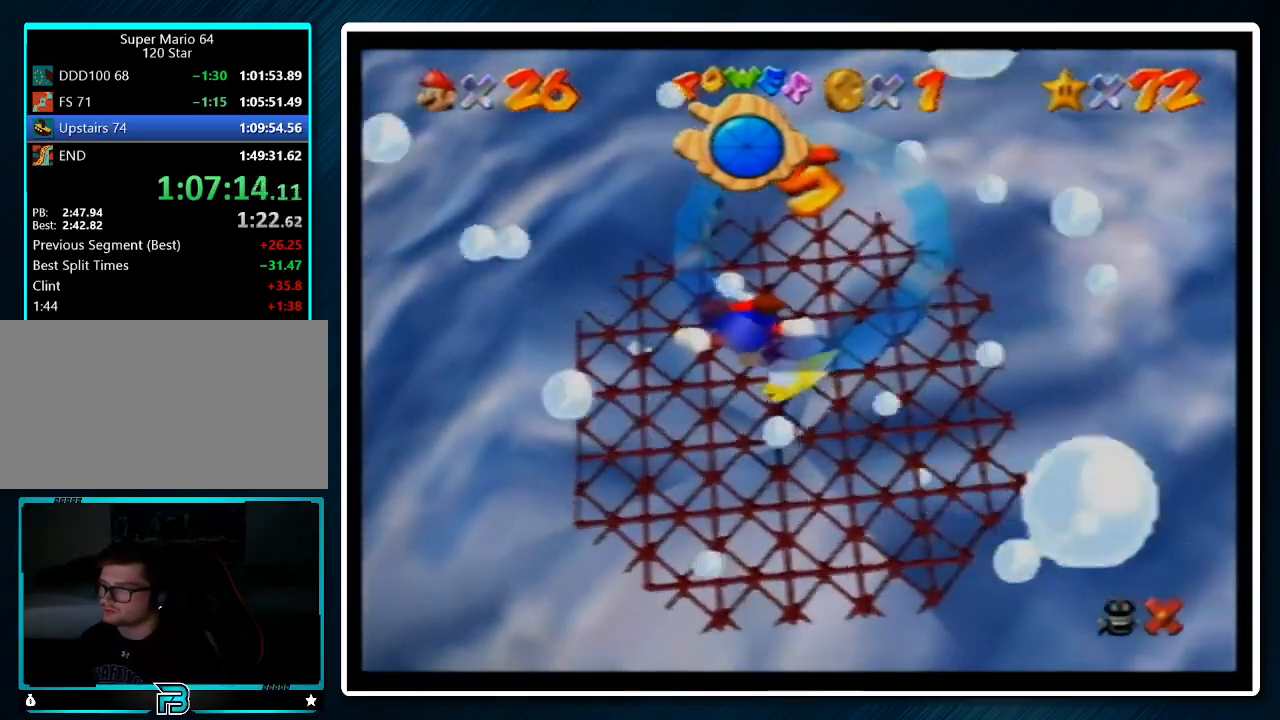
{"buttons": ["A", "C_UP"], "left_stick": "up", "events": [[67, "left_stick", "up"], [300, "A", "down"]]}
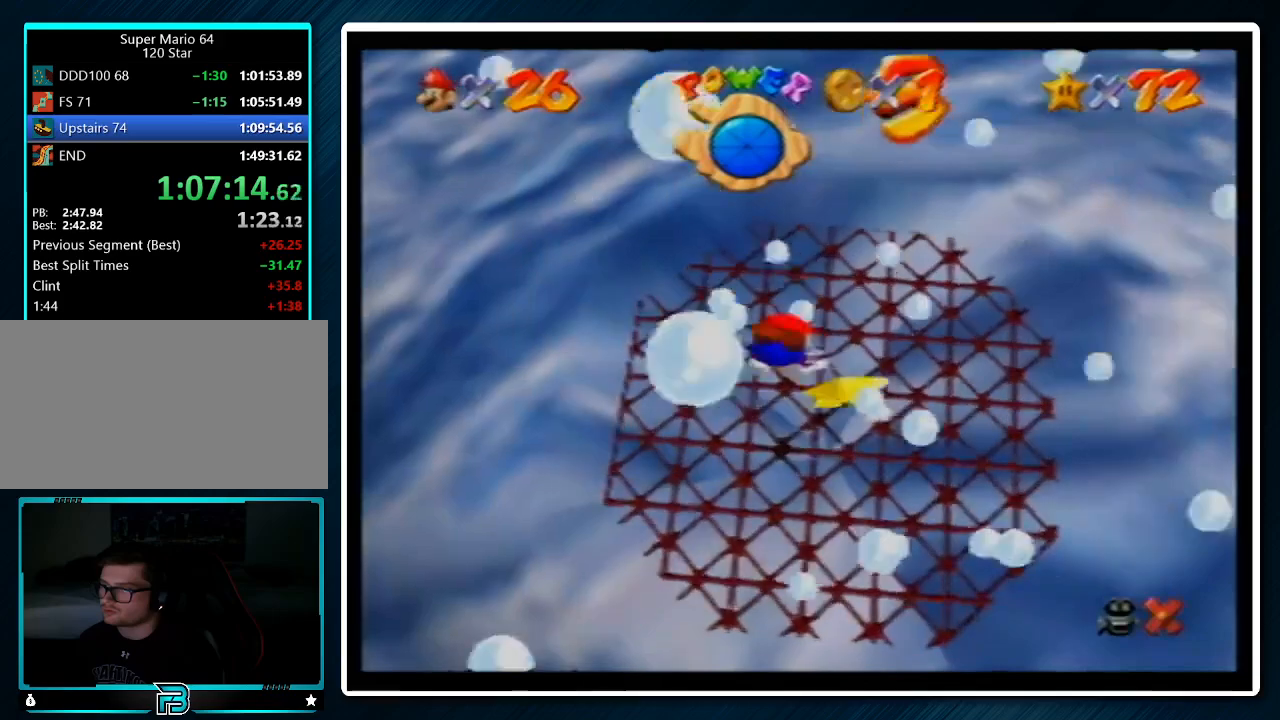
{"buttons": ["A", "C_UP"], "left_stick": "up-right", "events": [[133, "A", "up"], [333, "left_stick", "up-right"], [400, "A", "down"]]}
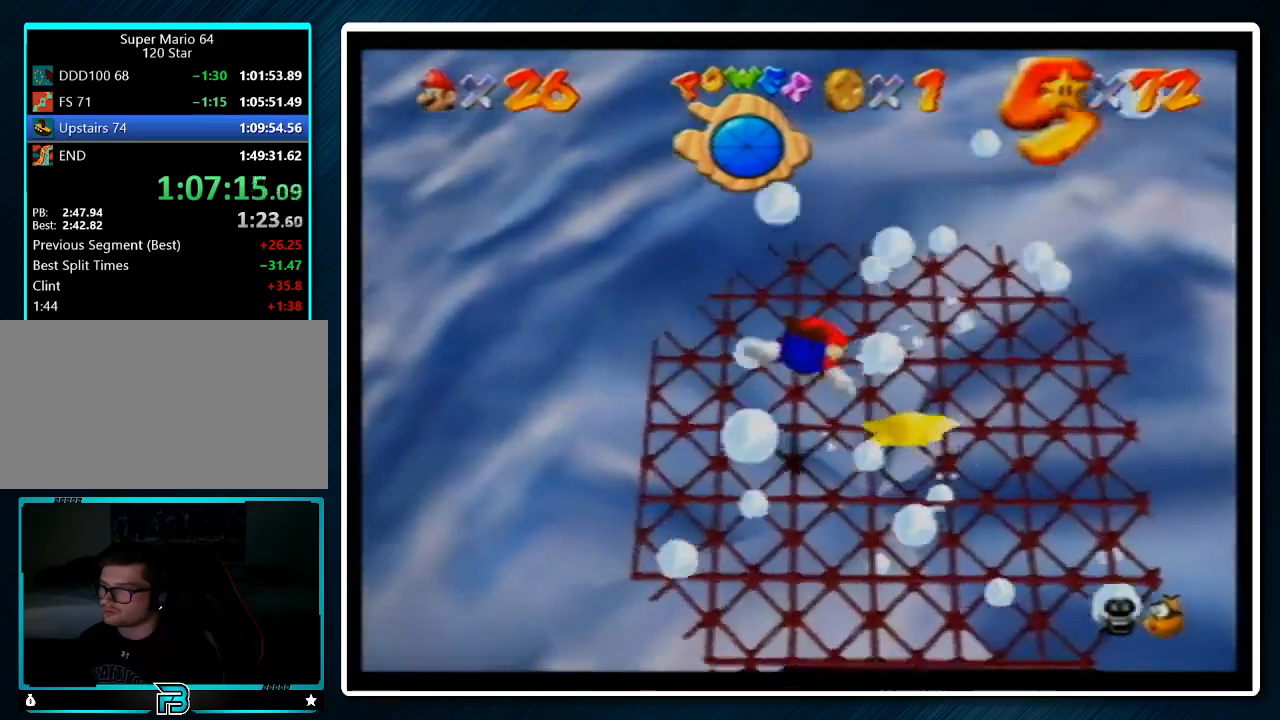
{"buttons": ["C_UP"], "left_stick": "right", "events": [[167, "A", "up"], [500, "left_stick", "right"]]}
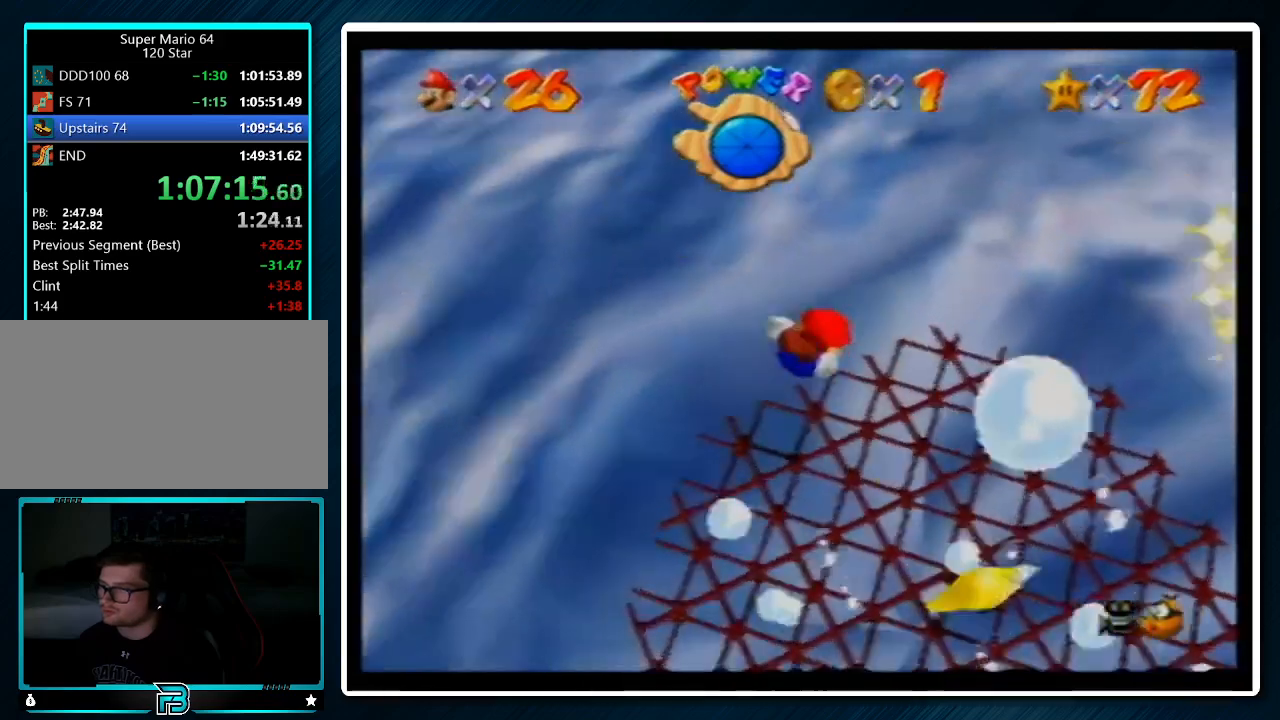
{"buttons": ["C_UP"], "left_stick": "right", "events": []}
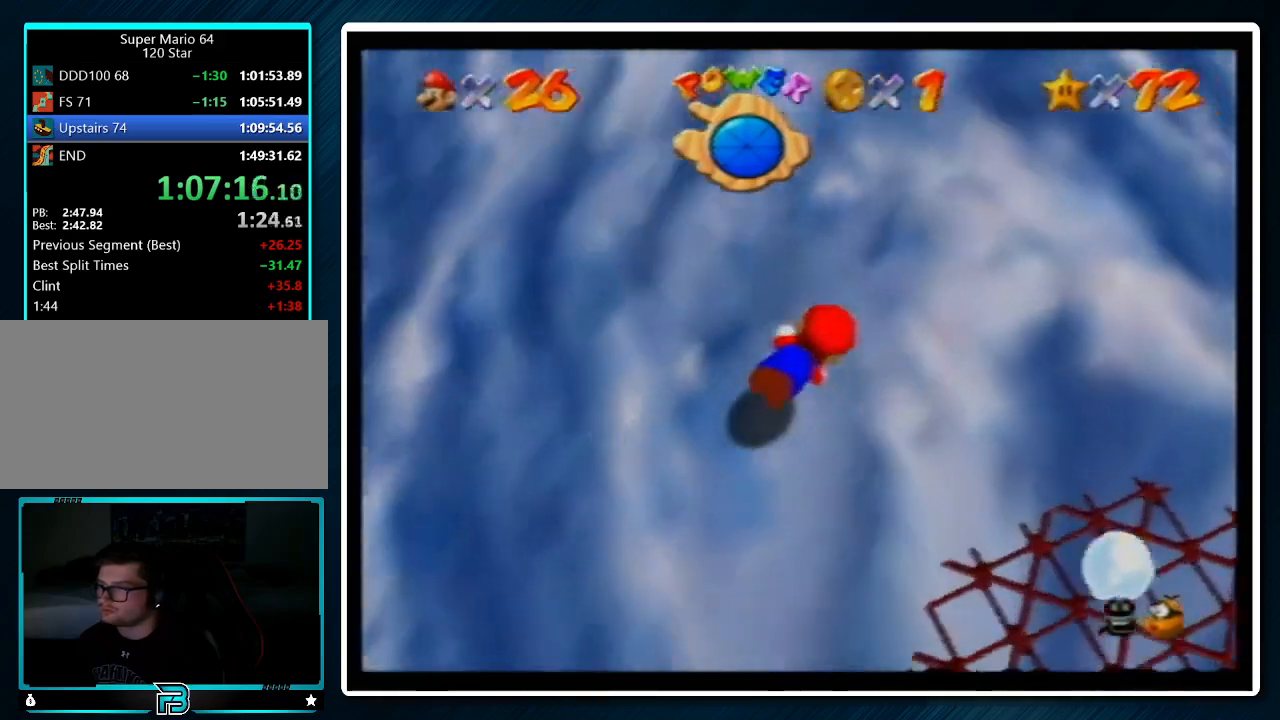
{"buttons": ["C_UP"], "left_stick": "right", "events": [[200, "A", "down"], [333, "A", "up"]]}
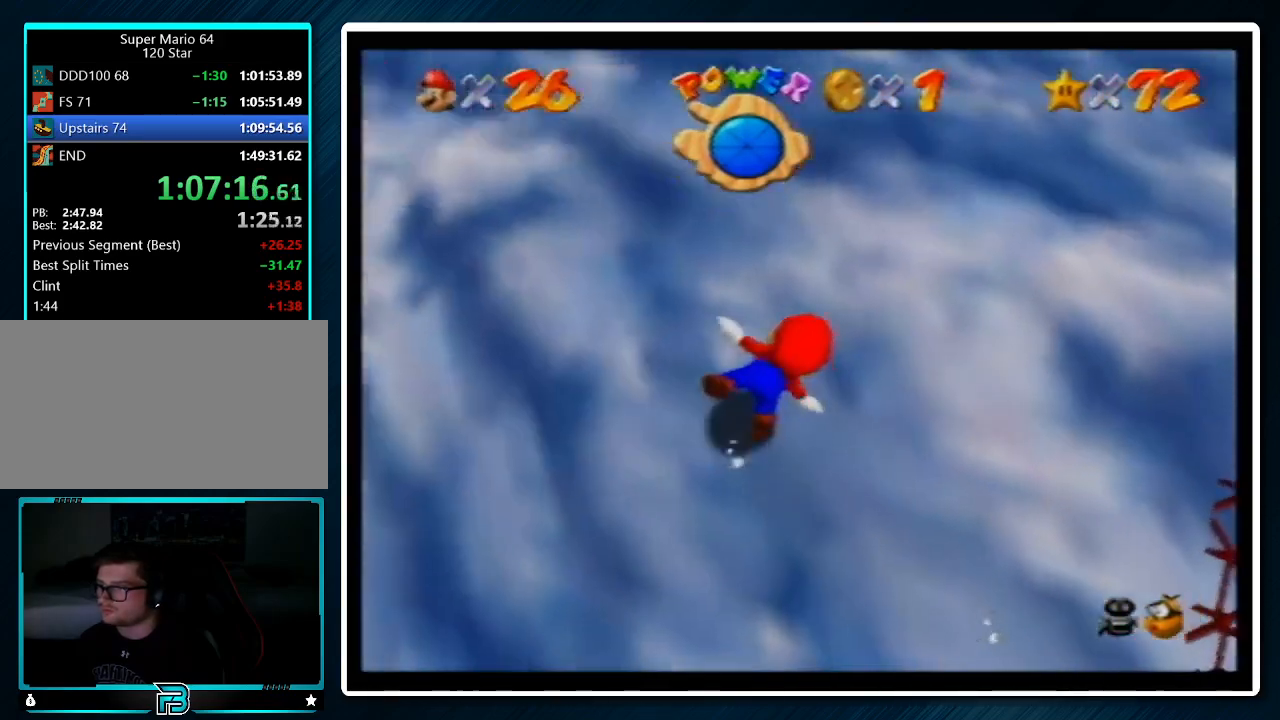
{"buttons": ["A", "C_UP"], "left_stick": "right", "events": [[267, "A", "down"]]}
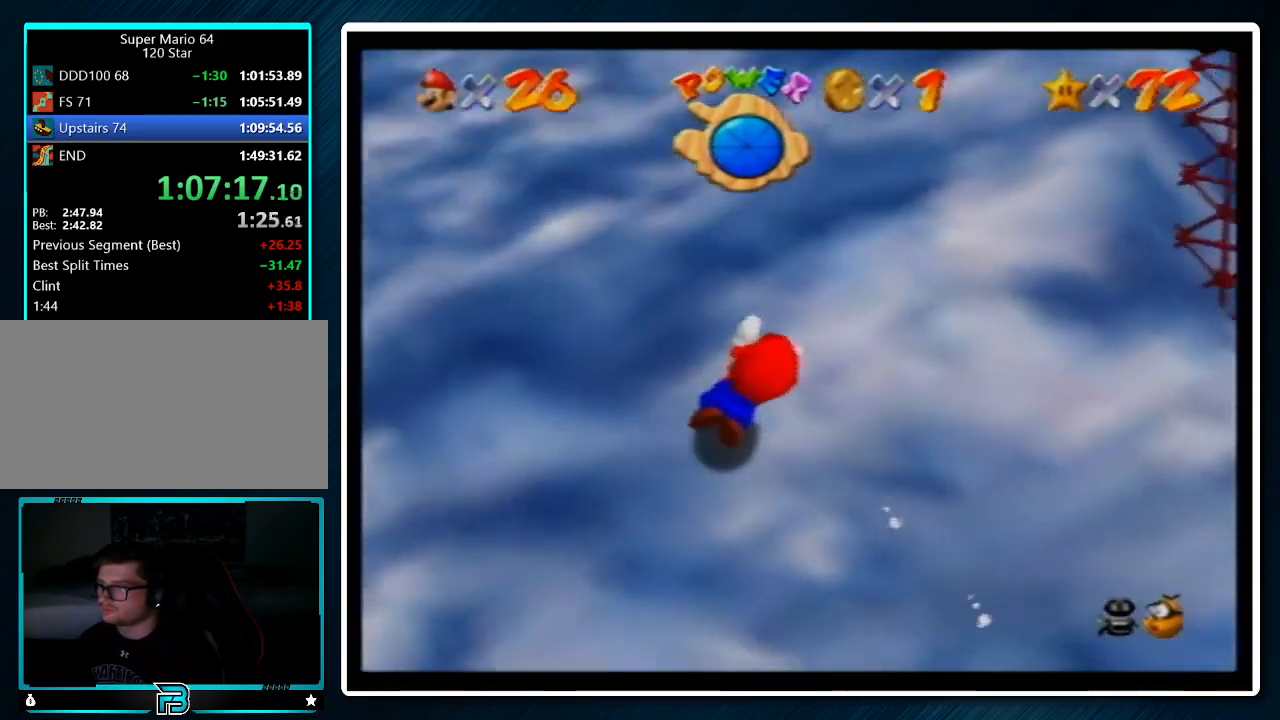
{"buttons": ["A", "C_UP"], "left_stick": "up-right", "events": [[33, "A", "up"], [400, "left_stick", "up-right"], [433, "A", "down"]]}
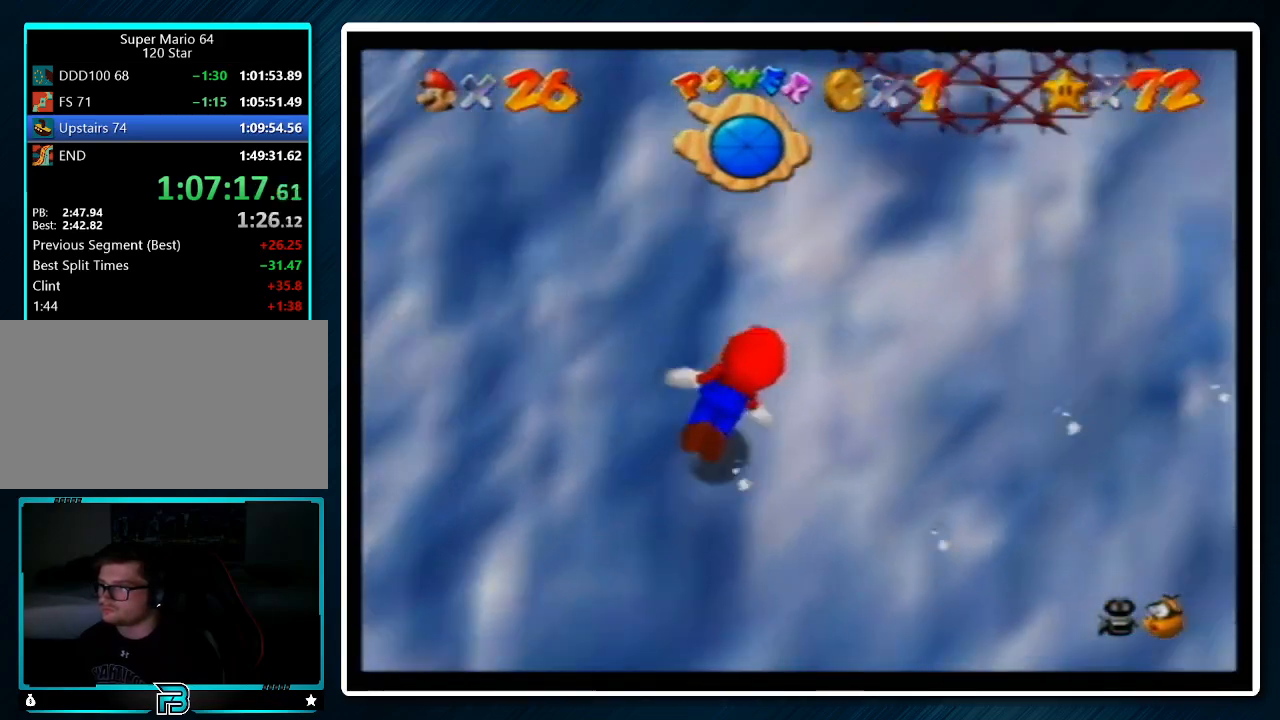
{"buttons": ["C_UP"], "left_stick": "up-left", "events": [[133, "left_stick", "center"], [167, "A", "up"], [400, "left_stick", "up-left"]]}
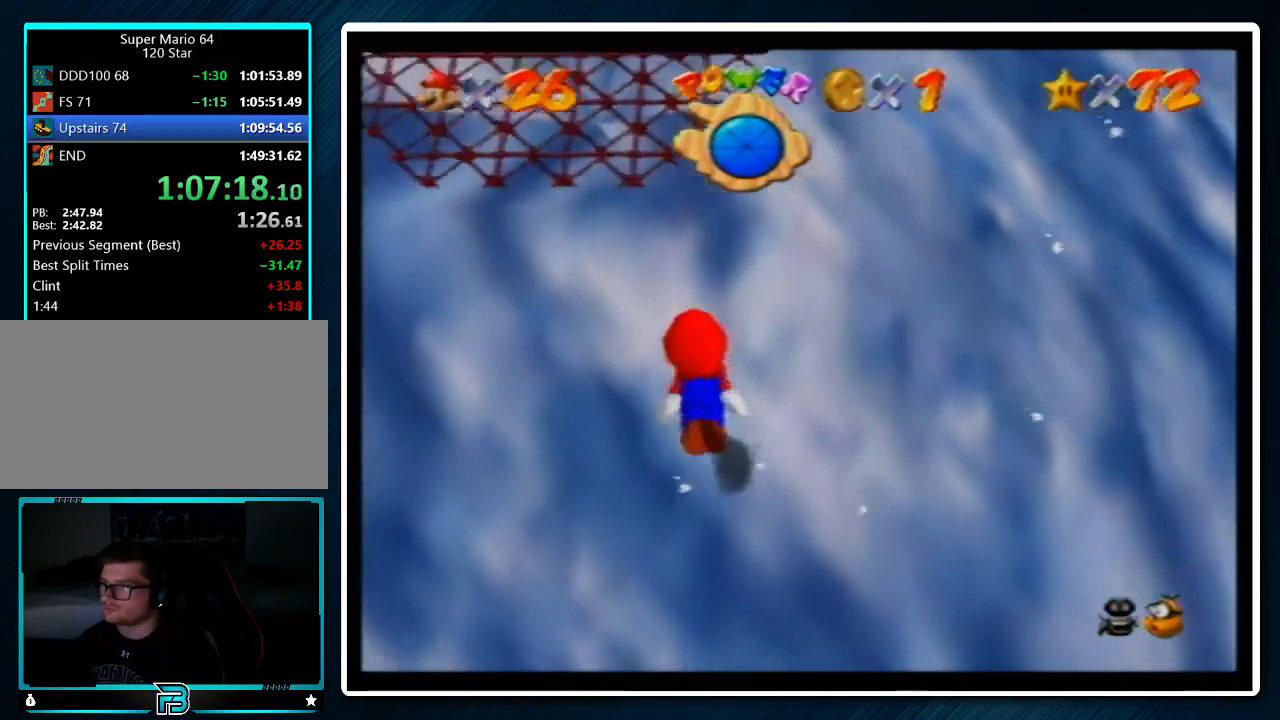
{"buttons": ["C_UP"], "left_stick": "center", "events": [[100, "A", "down"], [300, "A", "up"], [367, "left_stick", "center"]]}
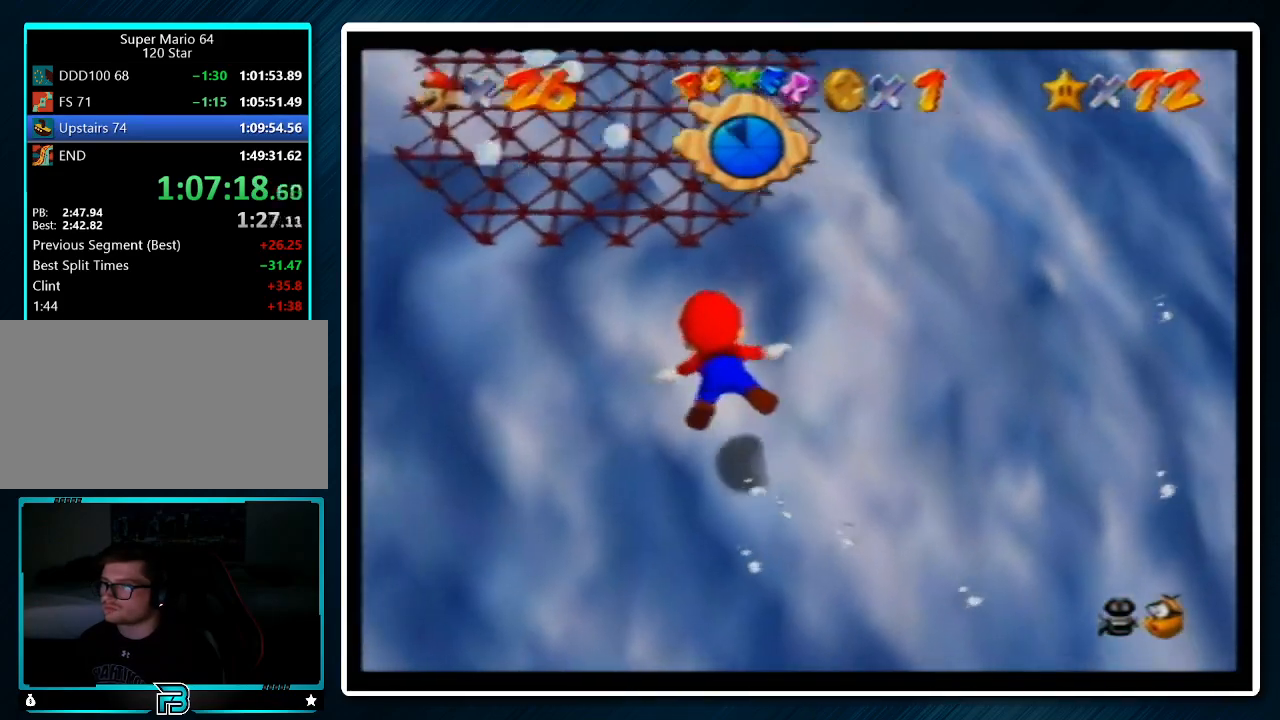
{"buttons": ["C_UP"], "left_stick": "center", "events": [[33, "left_stick", "up-right"], [233, "A", "down"], [367, "left_stick", "center"], [500, "A", "up"]]}
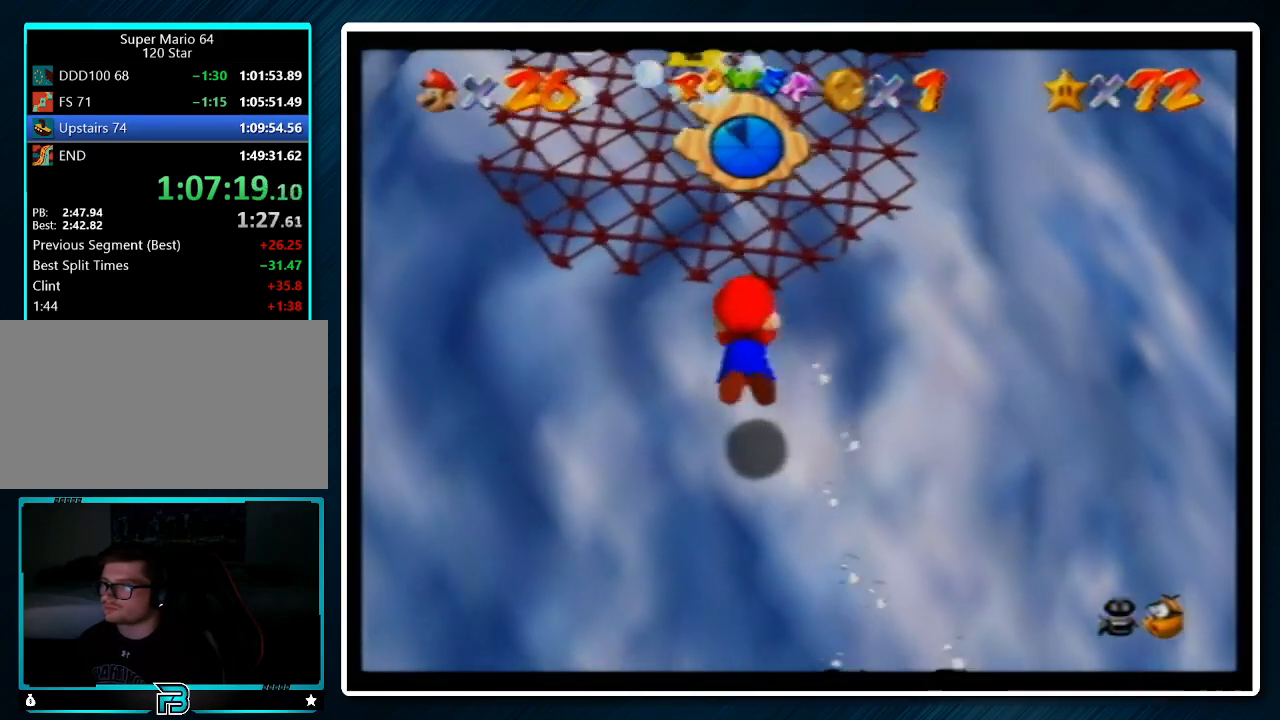
{"buttons": ["A", "C_UP"], "left_stick": "up", "events": [[233, "left_stick", "up-right"], [433, "A", "down"], [500, "left_stick", "up"]]}
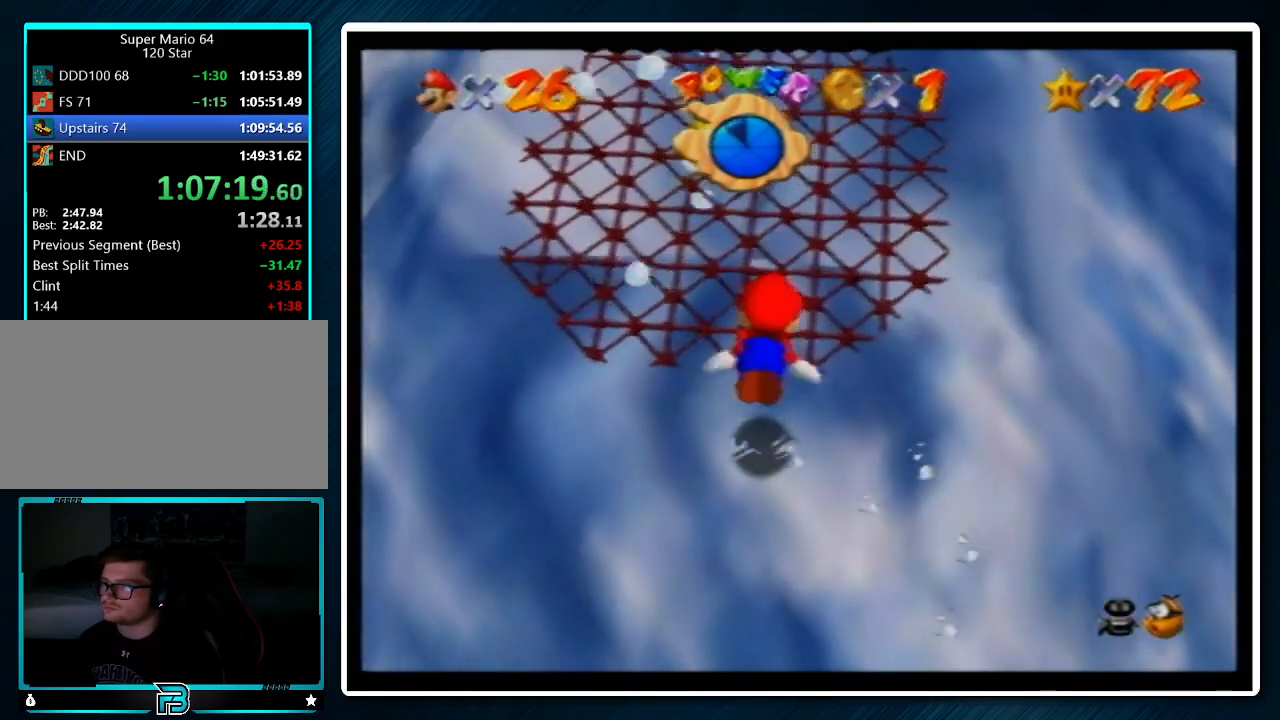
{"buttons": ["C_UP"], "left_stick": "up", "events": [[167, "A", "up"], [167, "left_stick", "center"], [233, "left_stick", "up-left"], [400, "left_stick", "up"]]}
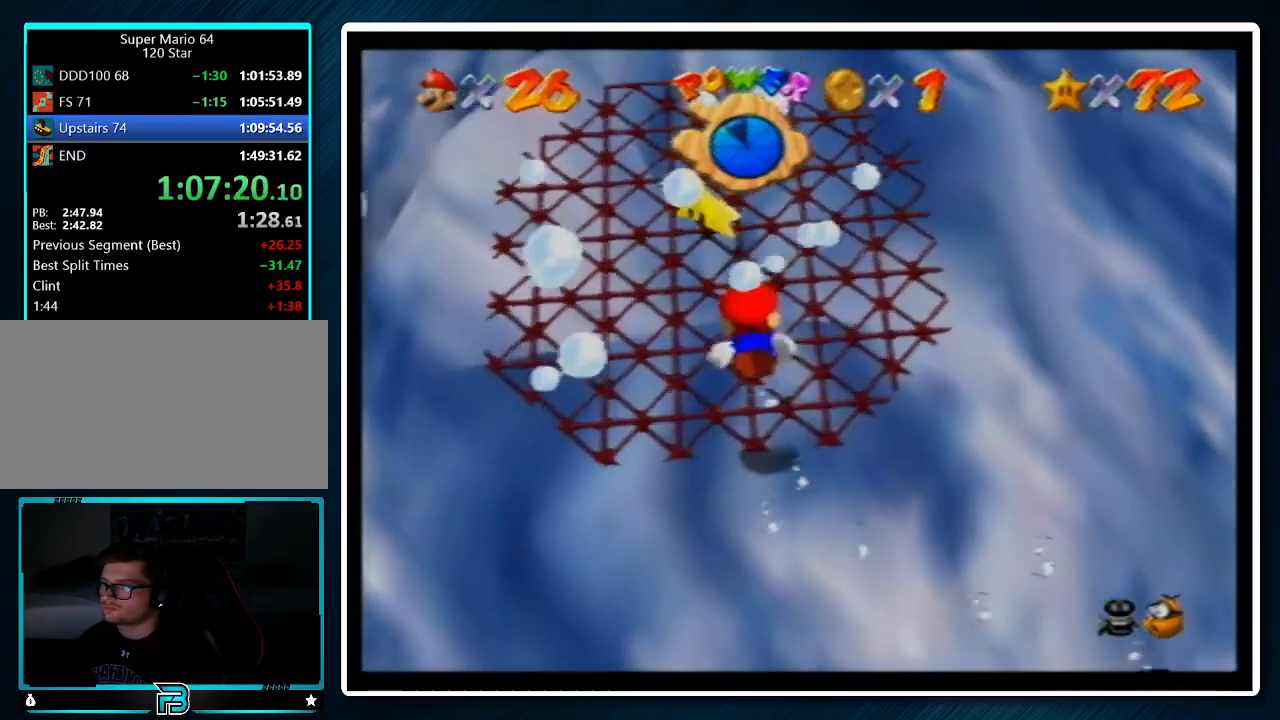
{"buttons": ["C_UP"], "left_stick": "up", "events": [[100, "A", "down"], [233, "left_stick", "center"], [333, "A", "up"], [500, "left_stick", "up"]]}
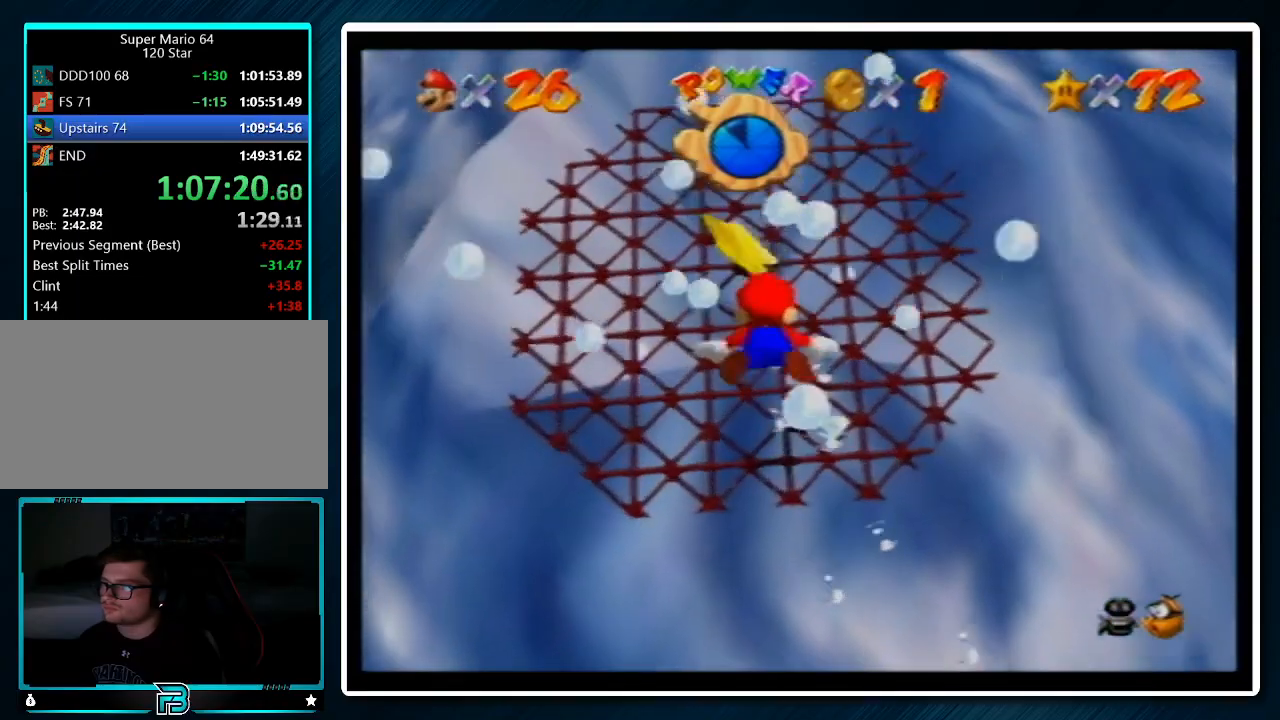
{"buttons": ["A", "C_UP"], "left_stick": "up-right", "events": [[300, "A", "down"], [300, "left_stick", "up-right"]]}
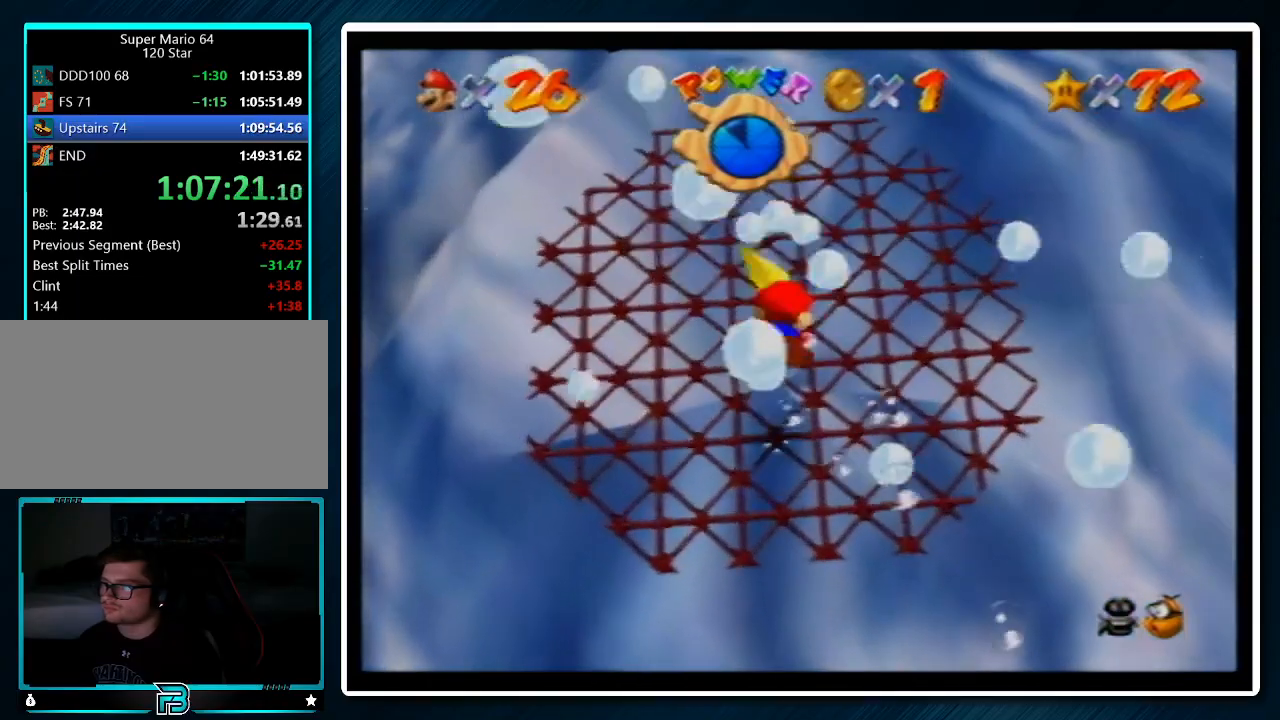
{"buttons": ["A", "C_UP"], "left_stick": "right", "events": [[33, "A", "up"], [267, "left_stick", "center"], [433, "left_stick", "right"], [467, "A", "down"]]}
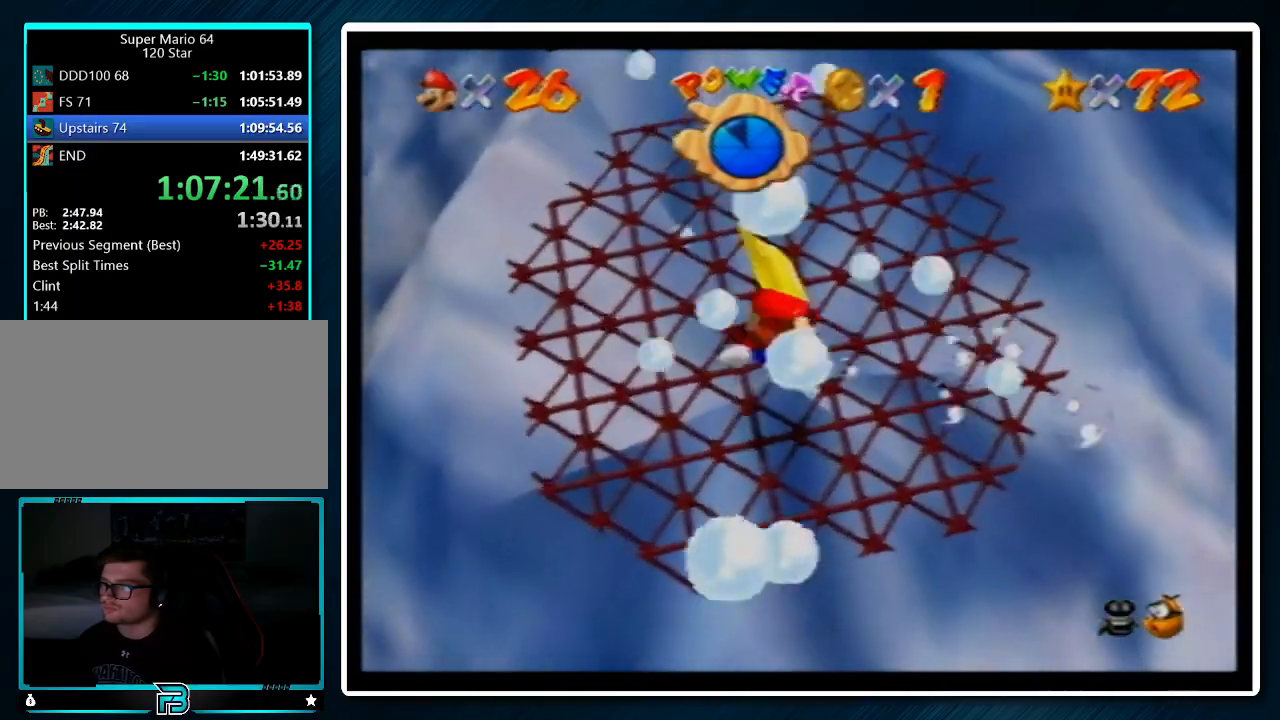
{"buttons": ["C_UP"], "left_stick": "up", "events": [[167, "left_stick", "up-right"], [200, "A", "up"], [433, "left_stick", "up"]]}
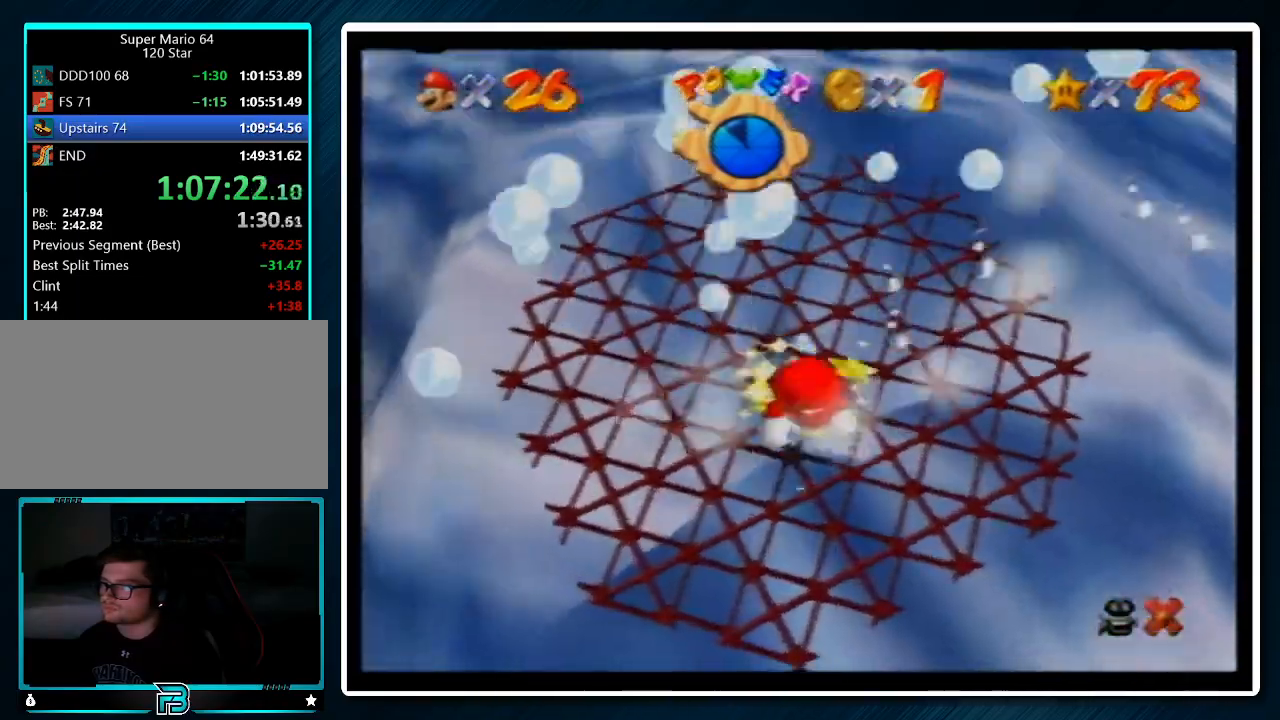
{"buttons": [], "left_stick": "center", "events": [[100, "A", "down"], [267, "left_stick", "center"], [333, "A", "up"], [333, "C_UP", "up"]]}